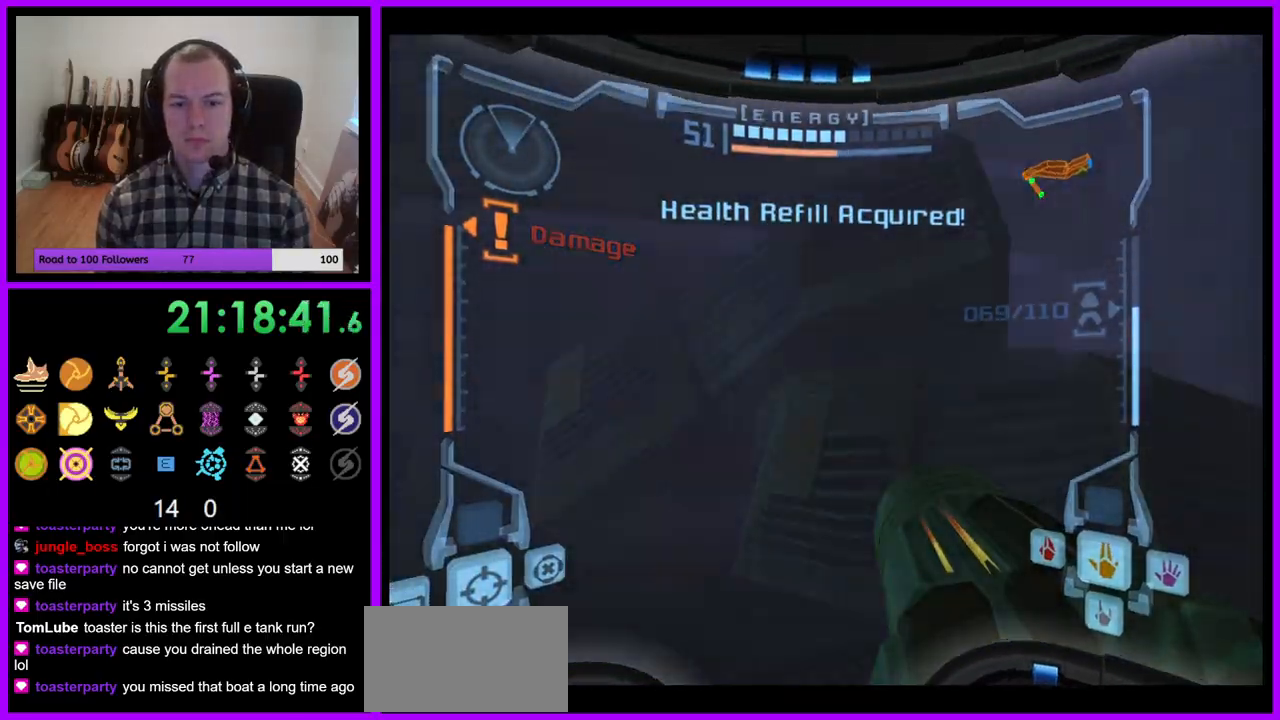
Gameplay with a controller (Nintendo layout); each line is a JSON object with the inputs held at the frame after it (dt_ms = milliseconds from this image to that frame). "events" lists button and stick changes between this image and that frame as [ms after this image, input, new state], when the widget could be followed in between. Not read: L3 R3.
{"dt_ms": 500, "buttons": [], "left_stick": "up-right", "right_stick": "center", "events": [[100, "B", "down"], [283, "B", "up"], [283, "right_stick", "up"], [317, "left_stick", "up-right"], [417, "right_stick", "center"]]}
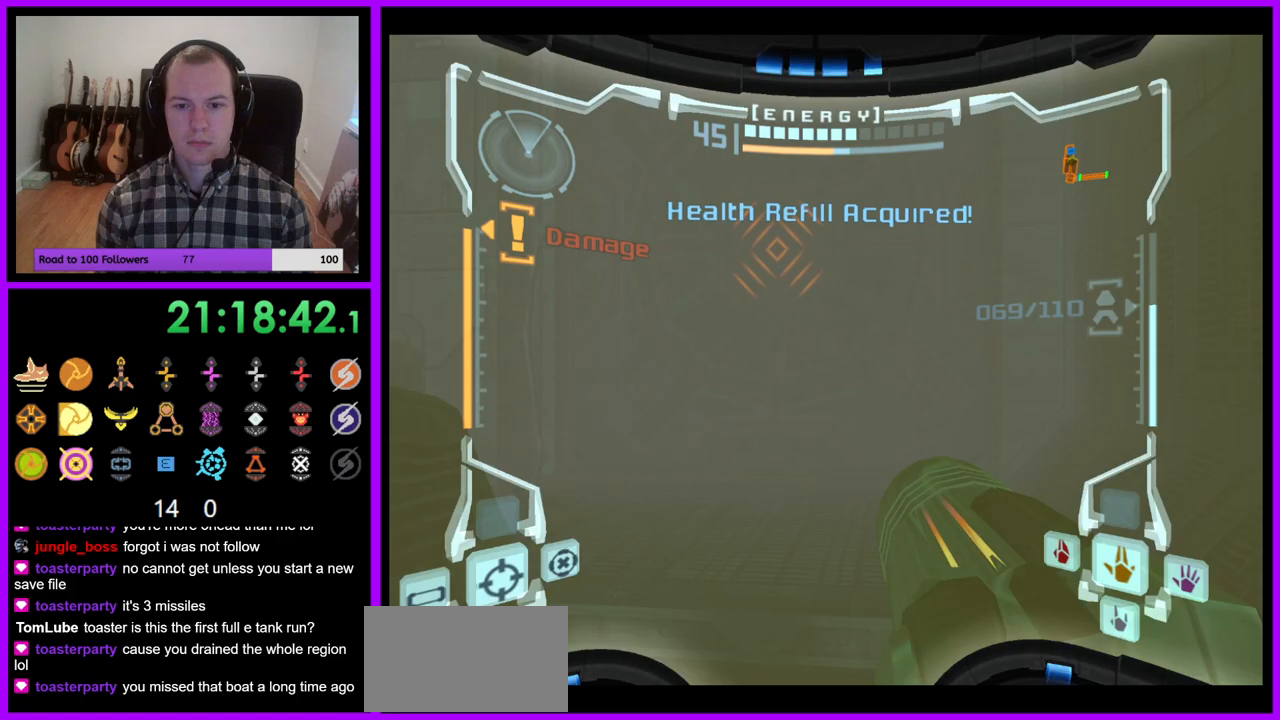
{"dt_ms": 500, "buttons": ["L1"], "left_stick": "up", "right_stick": "center", "events": [[50, "left_stick", "up"], [133, "L1", "down"], [183, "A", "down"], [300, "A", "up"]]}
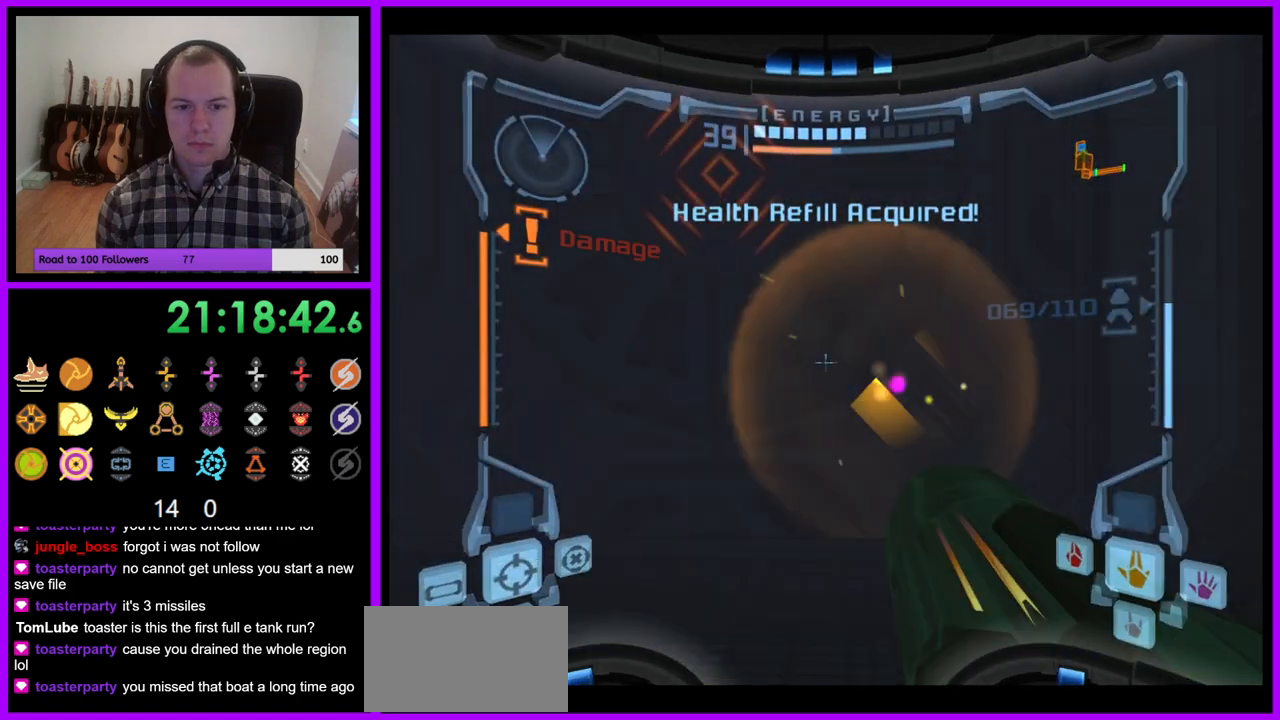
{"dt_ms": 500, "buttons": [], "left_stick": "up-left", "right_stick": "center", "events": [[33, "A", "down"], [50, "L1", "up"], [133, "A", "up"], [183, "left_stick", "up-left"], [217, "A", "down"], [317, "A", "up"], [383, "A", "down"], [483, "A", "up"]]}
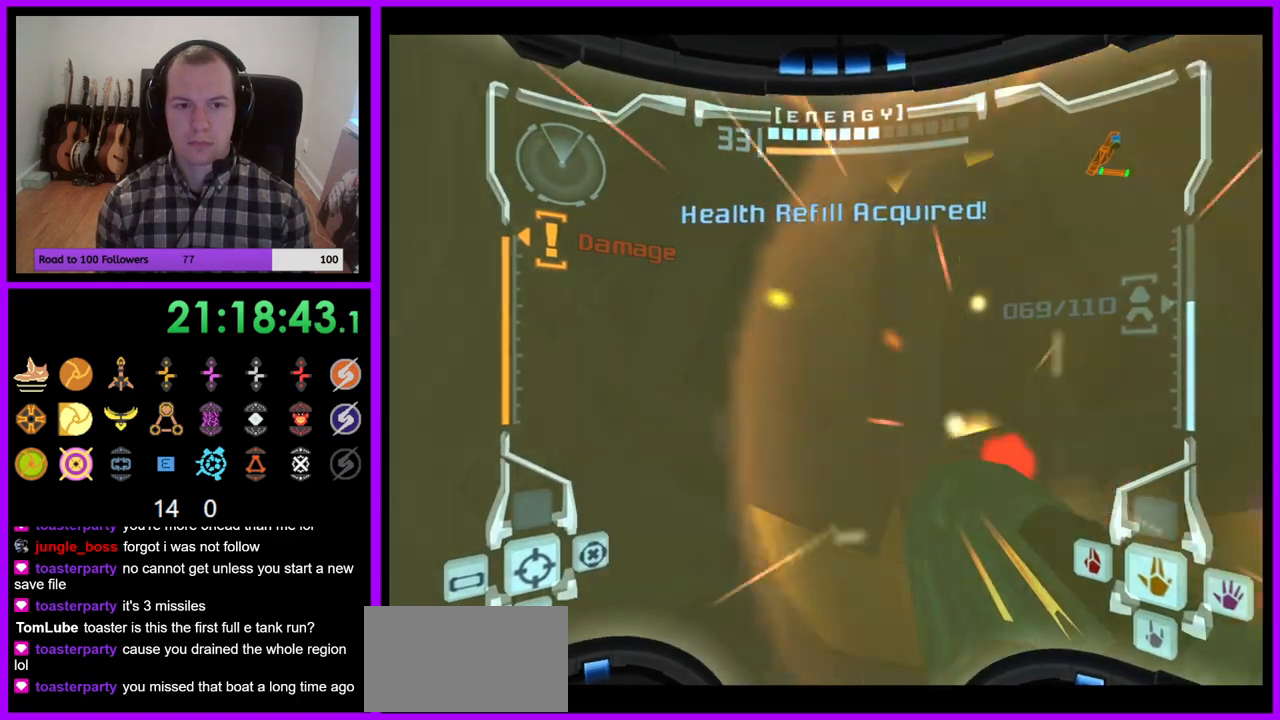
{"dt_ms": 500, "buttons": [], "left_stick": "center", "right_stick": "center", "events": [[33, "left_stick", "left"], [67, "A", "down"], [133, "left_stick", "center"], [167, "A", "up"], [250, "A", "down"], [350, "A", "up"]]}
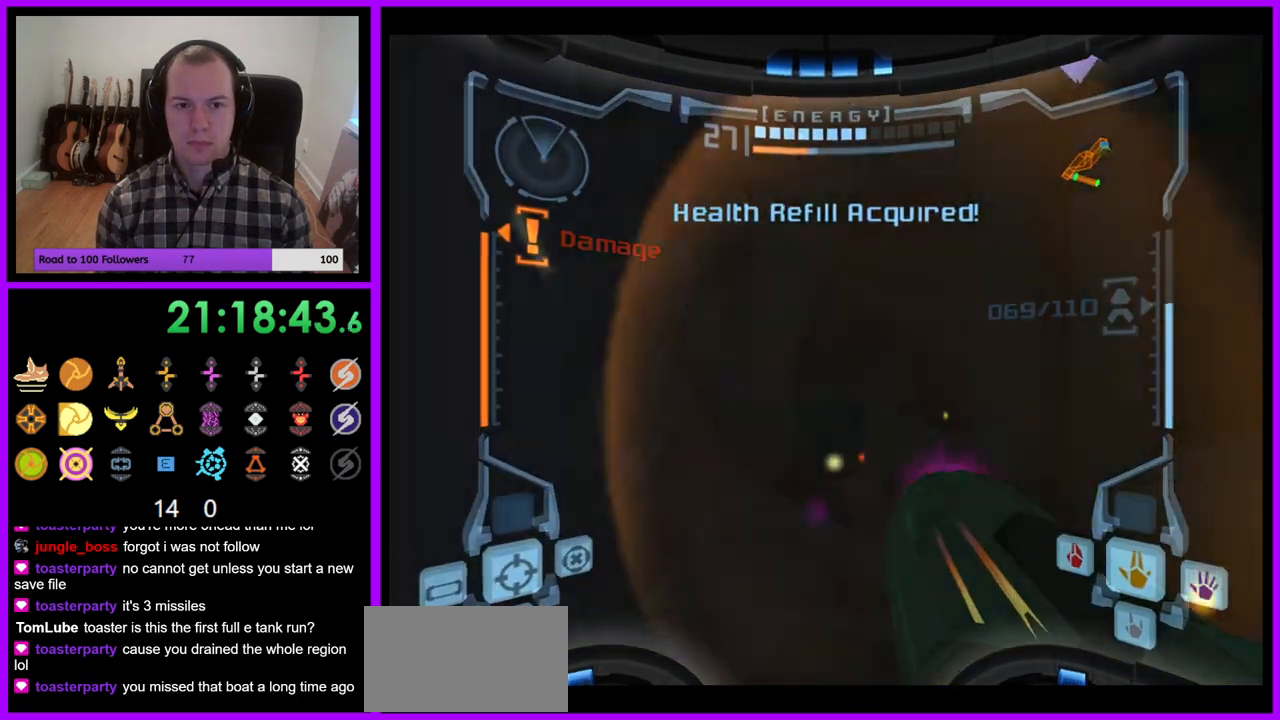
{"dt_ms": 500, "buttons": ["L1"], "left_stick": "up", "right_stick": "center", "events": [[33, "A", "down"], [117, "A", "up"], [133, "L1", "down"], [133, "left_stick", "down-right"], [300, "left_stick", "center"], [500, "left_stick", "up"]]}
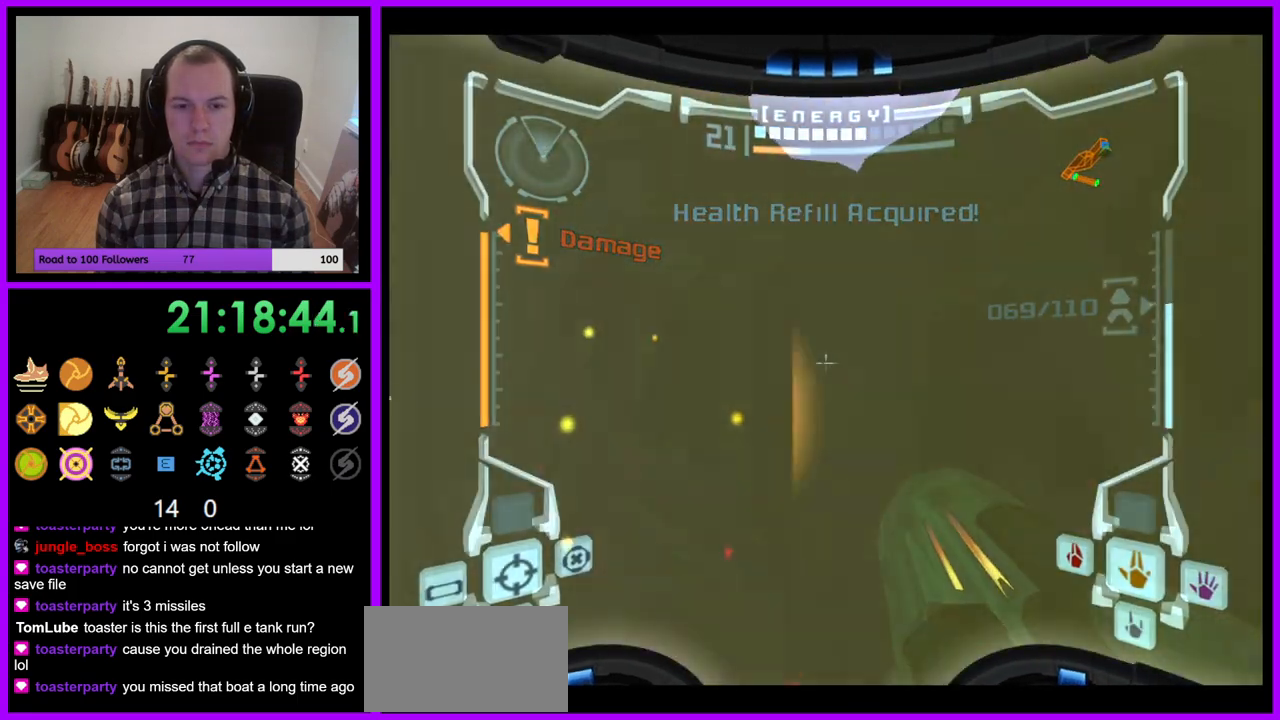
{"dt_ms": 500, "buttons": [], "left_stick": "up-left", "right_stick": "center", "events": [[183, "left_stick", "center"], [333, "L1", "up"], [367, "left_stick", "left"], [467, "left_stick", "up-left"]]}
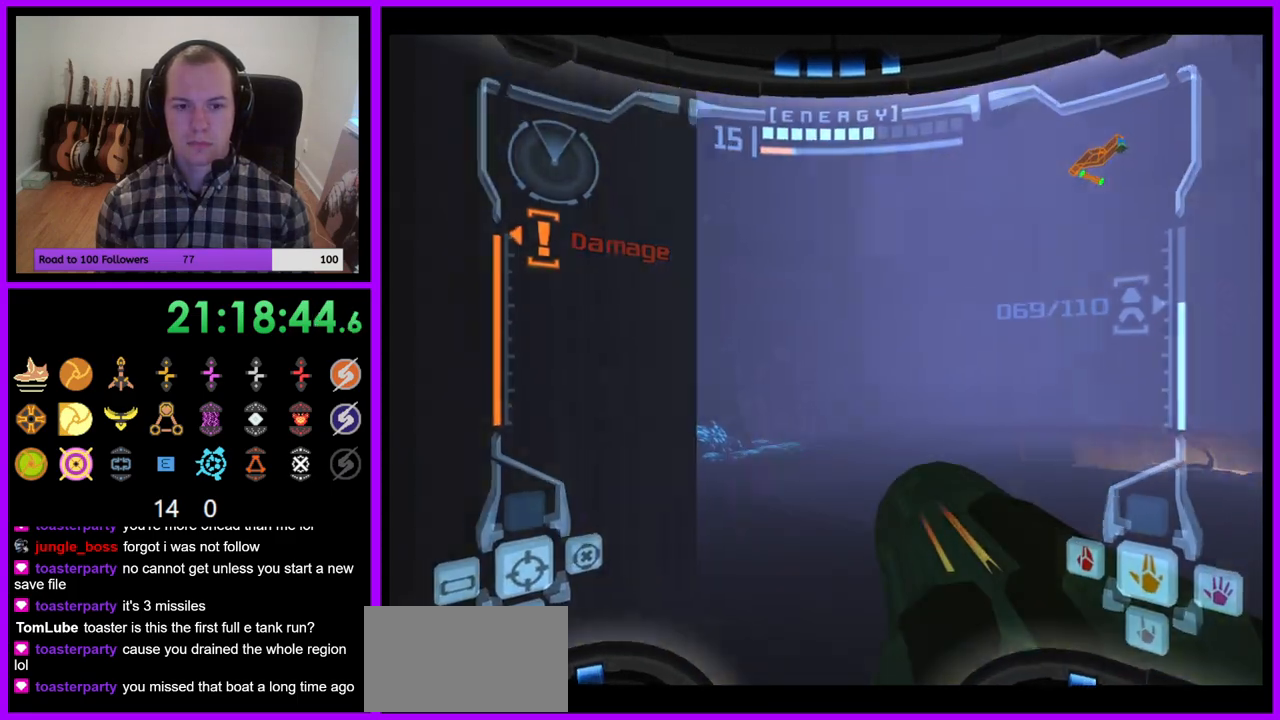
{"dt_ms": 500, "buttons": [], "left_stick": "up", "right_stick": "center", "events": [[17, "left_stick", "up"], [67, "L1", "down"], [117, "left_stick", "up-right"], [317, "left_stick", "up"], [433, "L1", "up"]]}
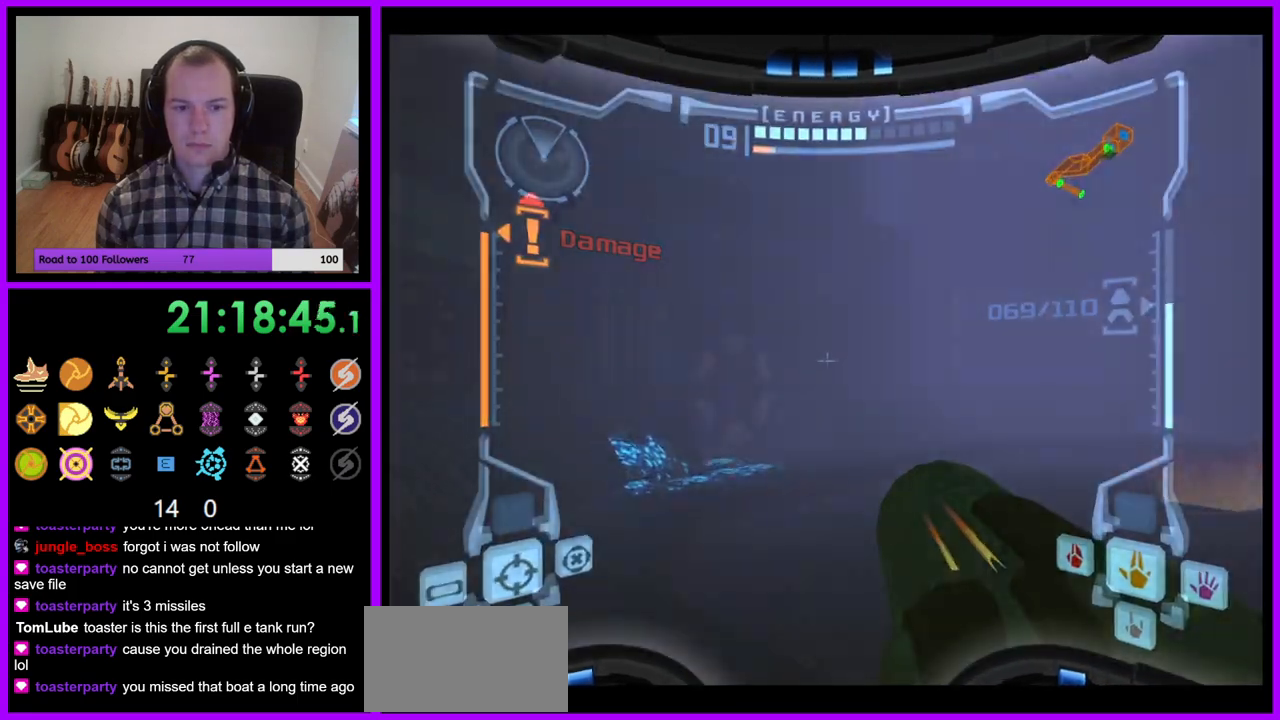
{"dt_ms": 1000, "buttons": [], "left_stick": "up", "right_stick": "center"}
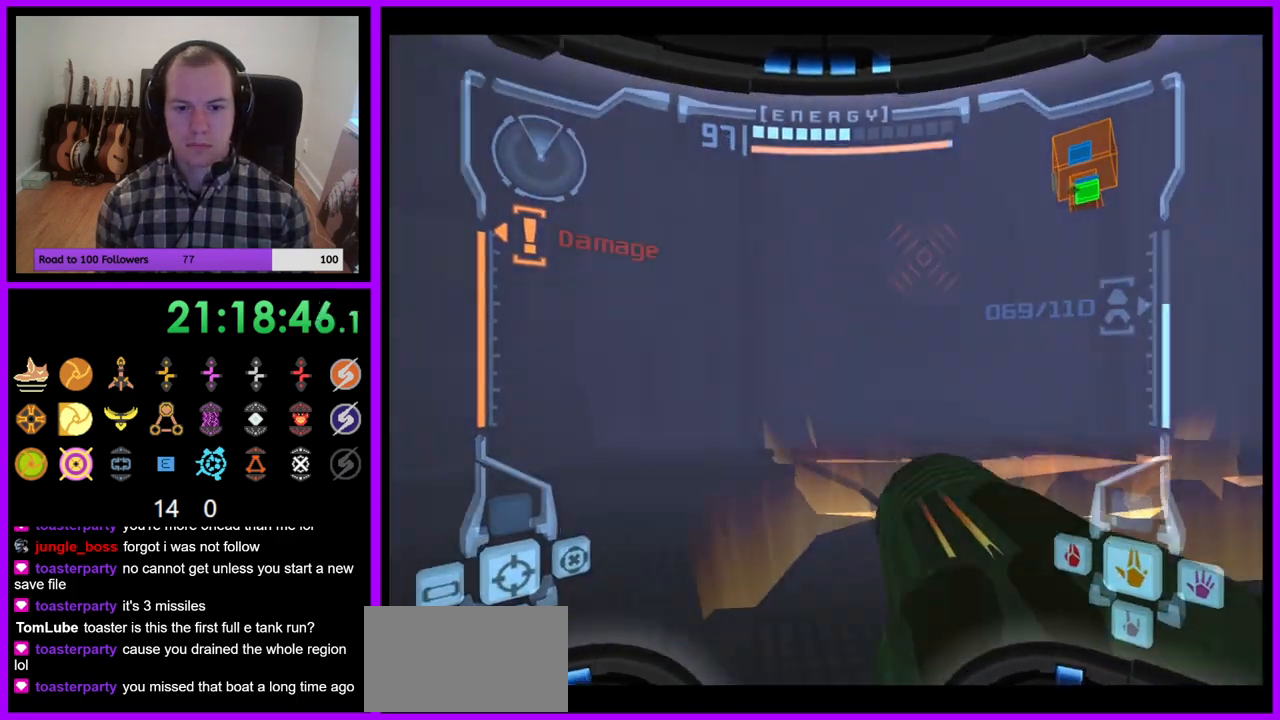
{"dt_ms": 500, "buttons": ["L1"], "left_stick": "up-right", "right_stick": "center", "events": [[17, "L1", "down"], [33, "A", "down"], [100, "A", "up"], [133, "left_stick", "up-right"]]}
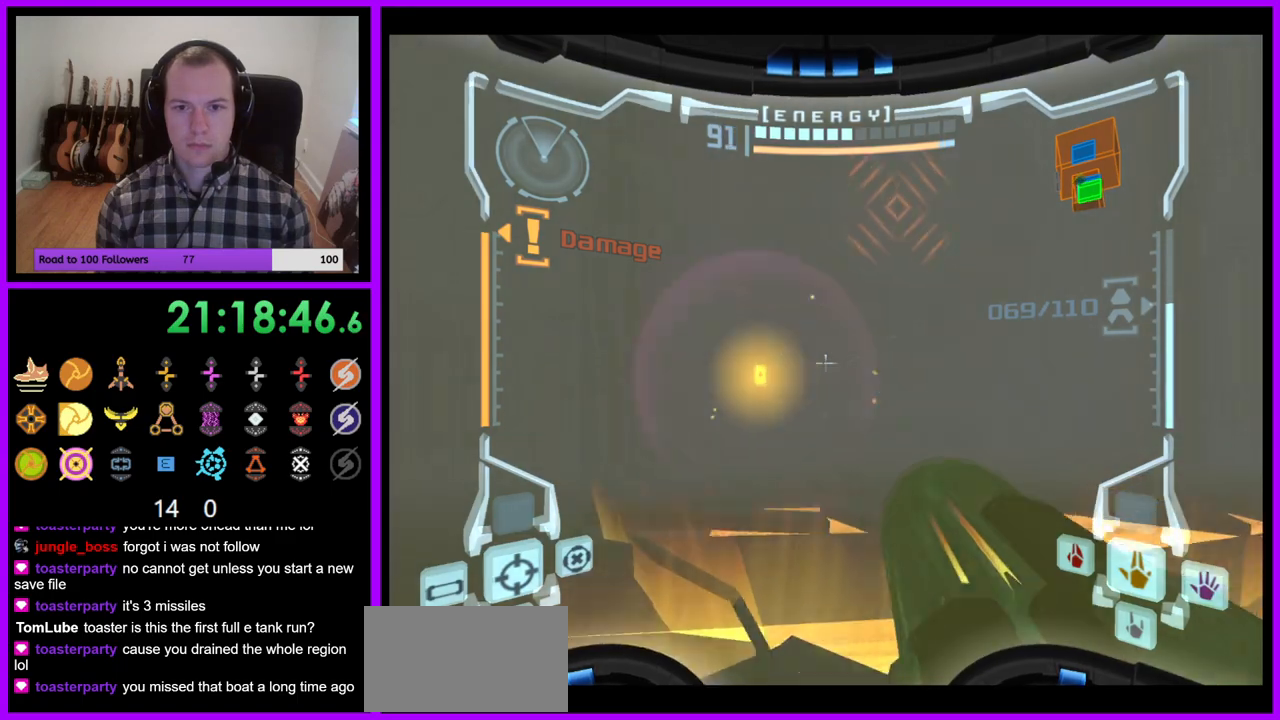
{"dt_ms": 500, "buttons": [], "left_stick": "right", "right_stick": "center", "events": [[283, "L1", "up"], [467, "left_stick", "right"]]}
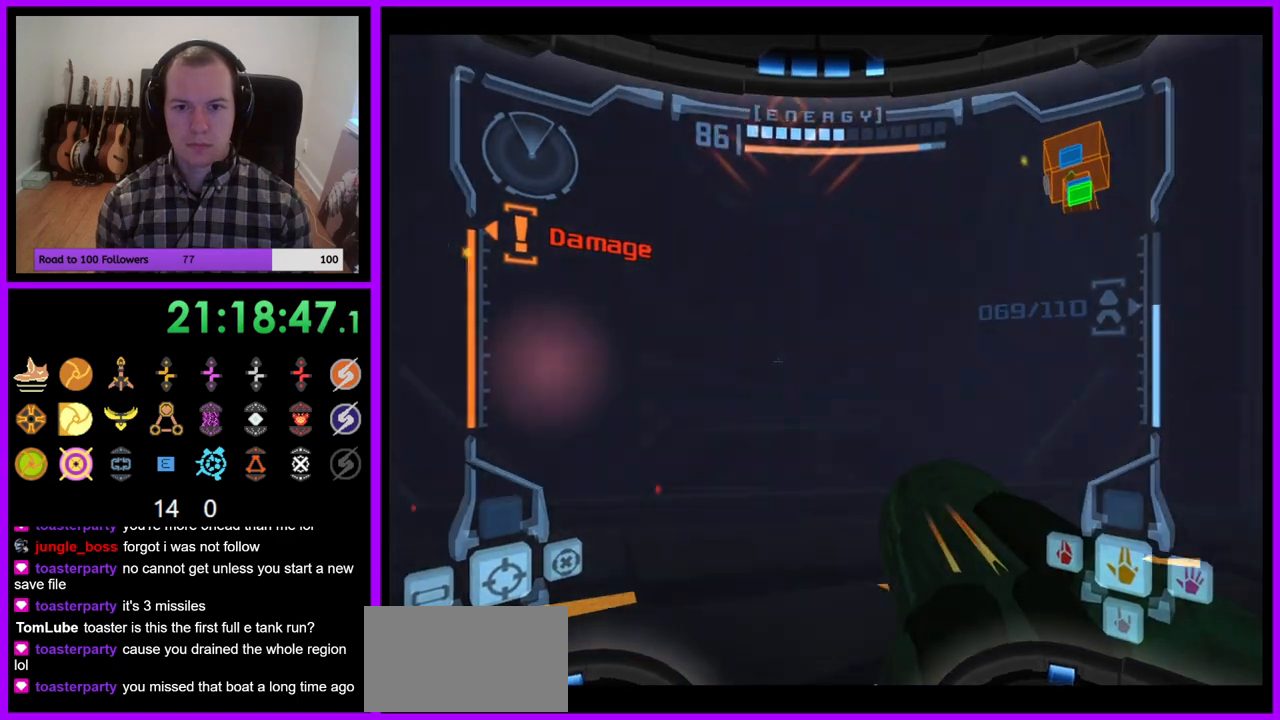
{"dt_ms": 500, "buttons": [], "left_stick": "right", "right_stick": "up", "events": [[167, "right_stick", "up"]]}
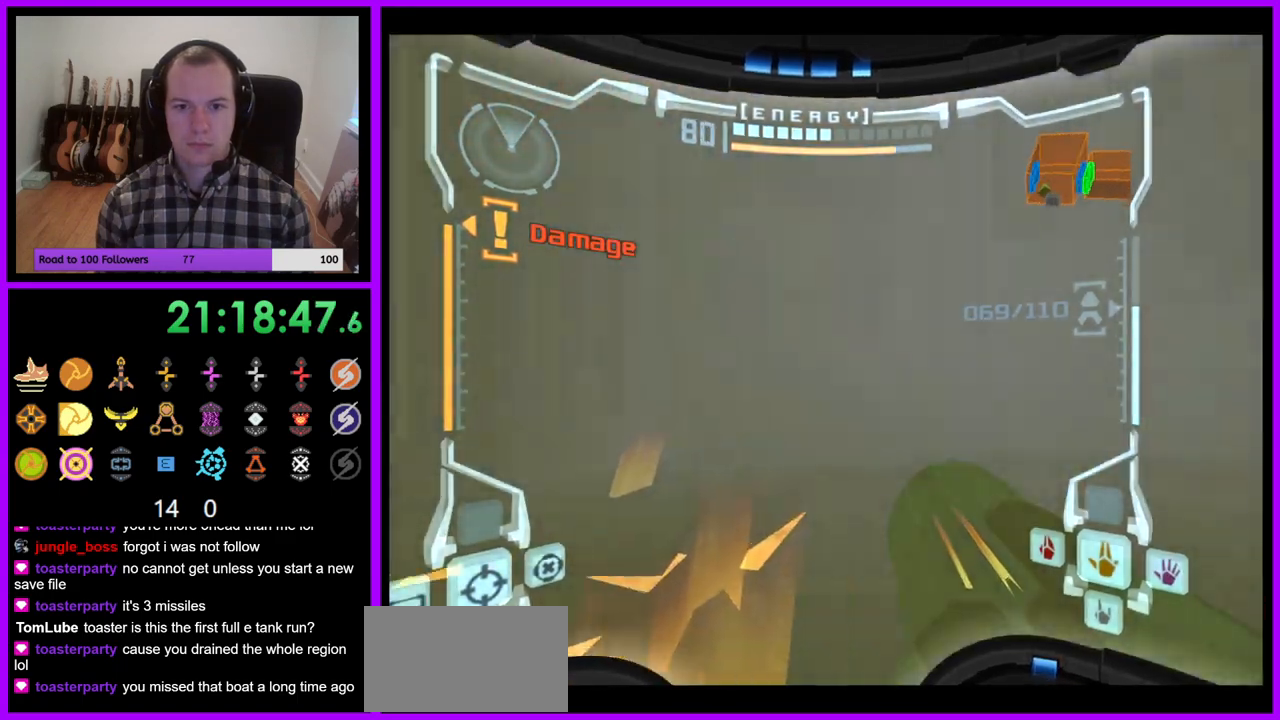
{"dt_ms": 500, "buttons": ["R1"], "left_stick": "down", "right_stick": "center", "events": [[100, "L1", "down"], [117, "left_stick", "down-left"], [200, "right_stick", "center"], [500, "L1", "up"], [500, "R1", "down"], [500, "left_stick", "down"]]}
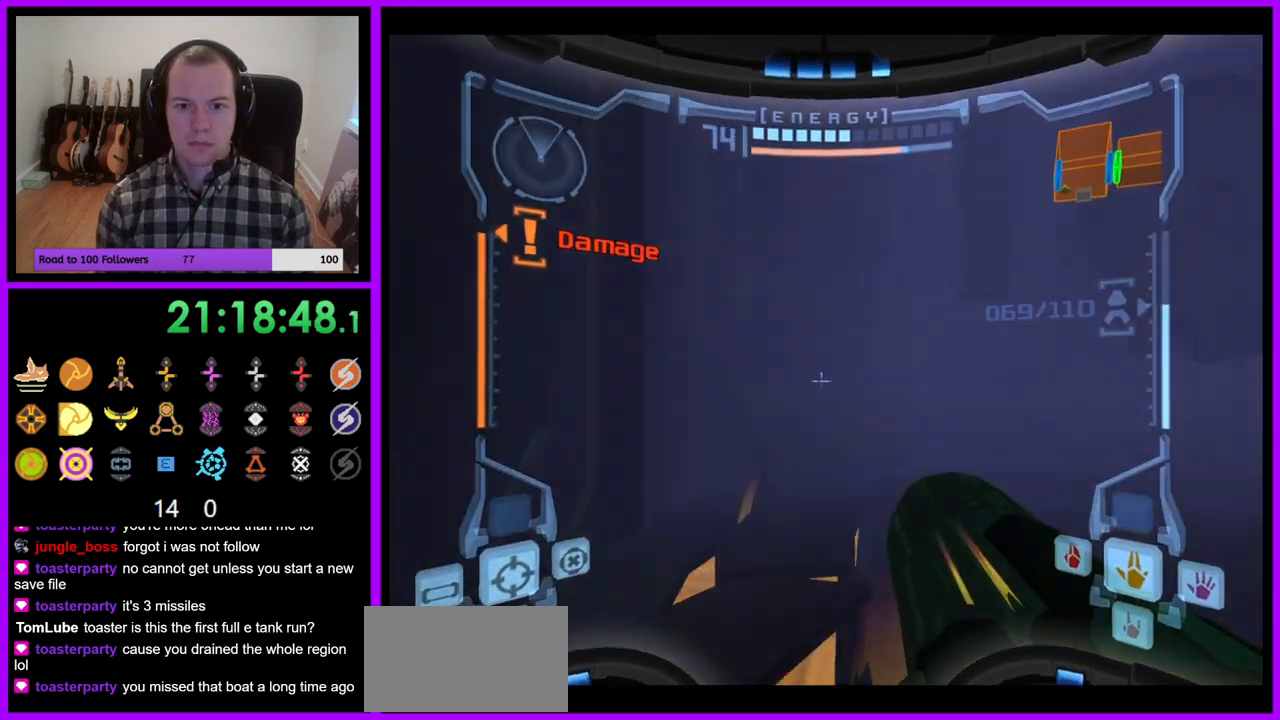
{"dt_ms": 500, "buttons": ["R1"], "left_stick": "down", "right_stick": "center", "events": [[100, "left_stick", "down-right"], [333, "left_stick", "down"]]}
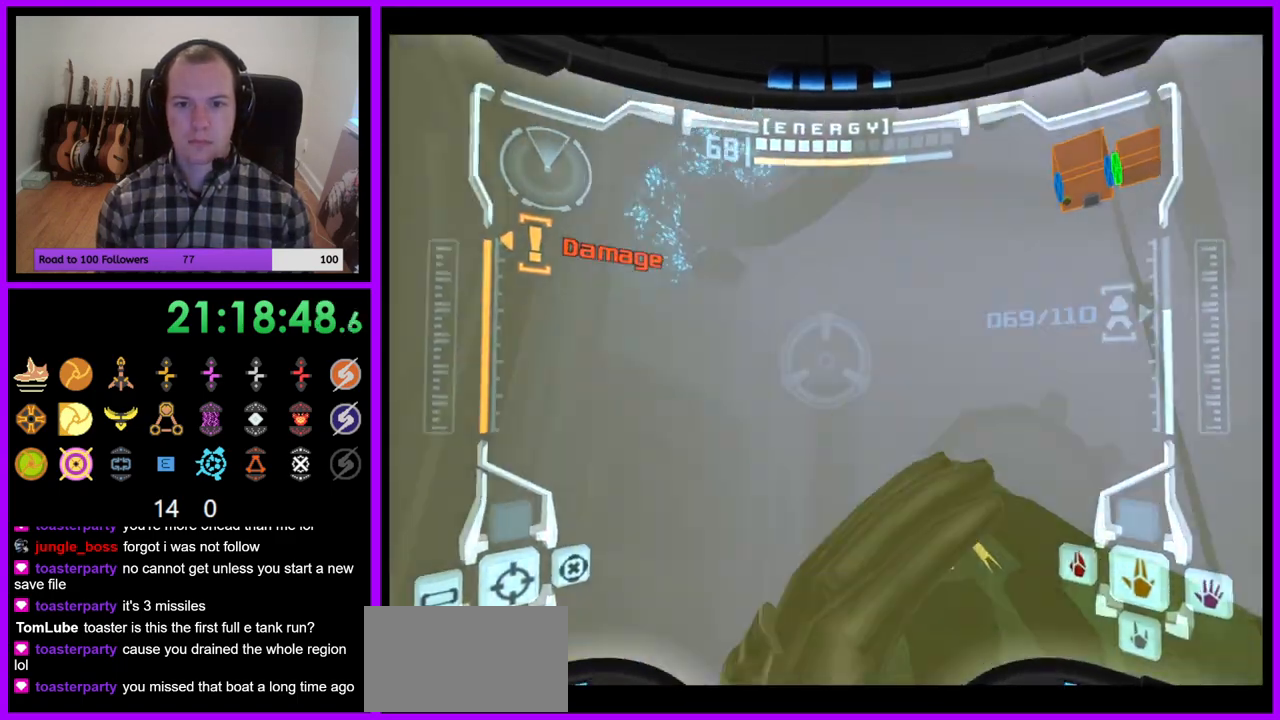
{"dt_ms": 500, "buttons": ["R1"], "left_stick": "down", "right_stick": "center"}
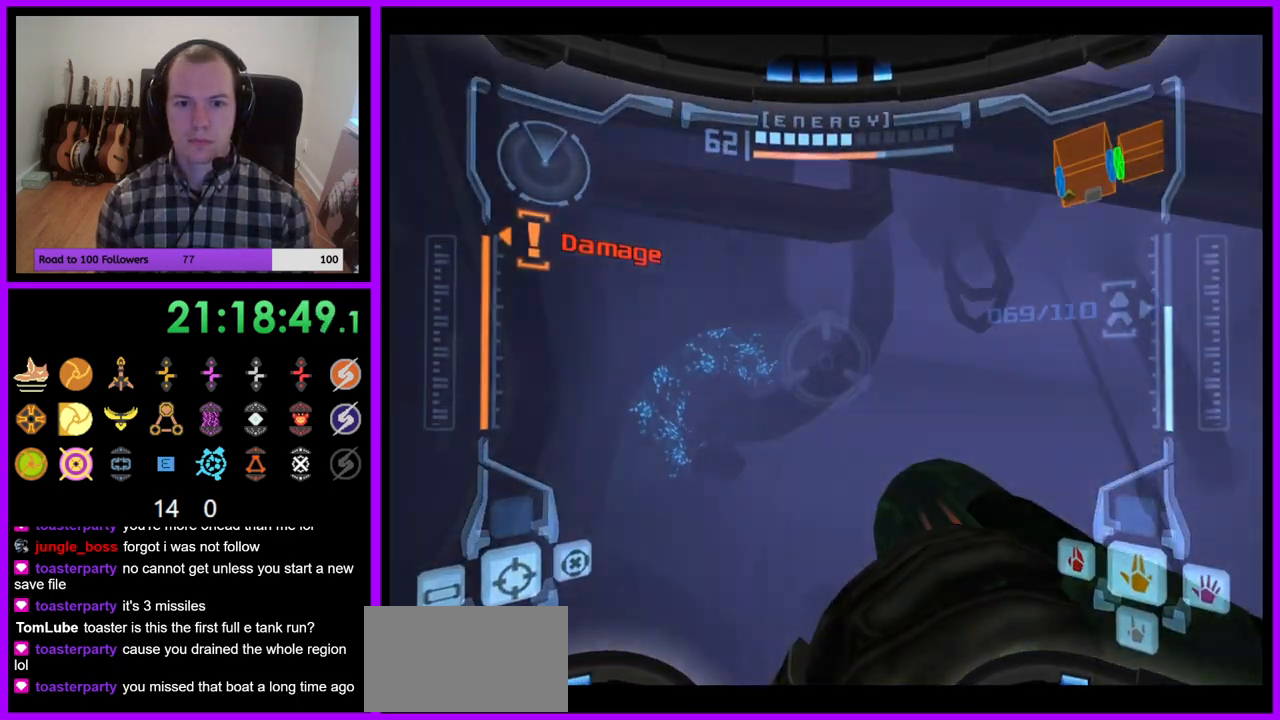
{"dt_ms": 500, "buttons": ["Z"], "left_stick": "up-left", "right_stick": "center", "events": [[317, "left_stick", "left"], [333, "R1", "up"], [417, "left_stick", "up-left"], [483, "Z", "down"]]}
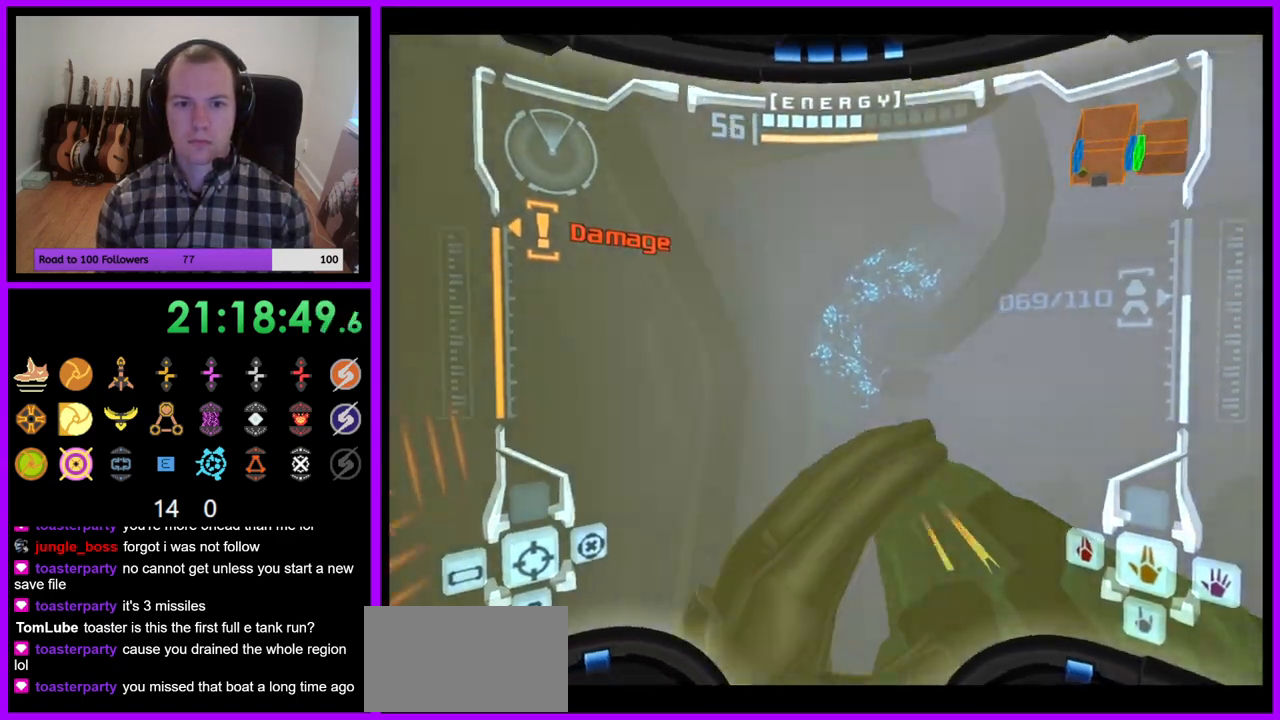
{"dt_ms": 500, "buttons": [], "left_stick": "left", "right_stick": "center", "events": [[200, "Z", "up"], [233, "left_stick", "left"]]}
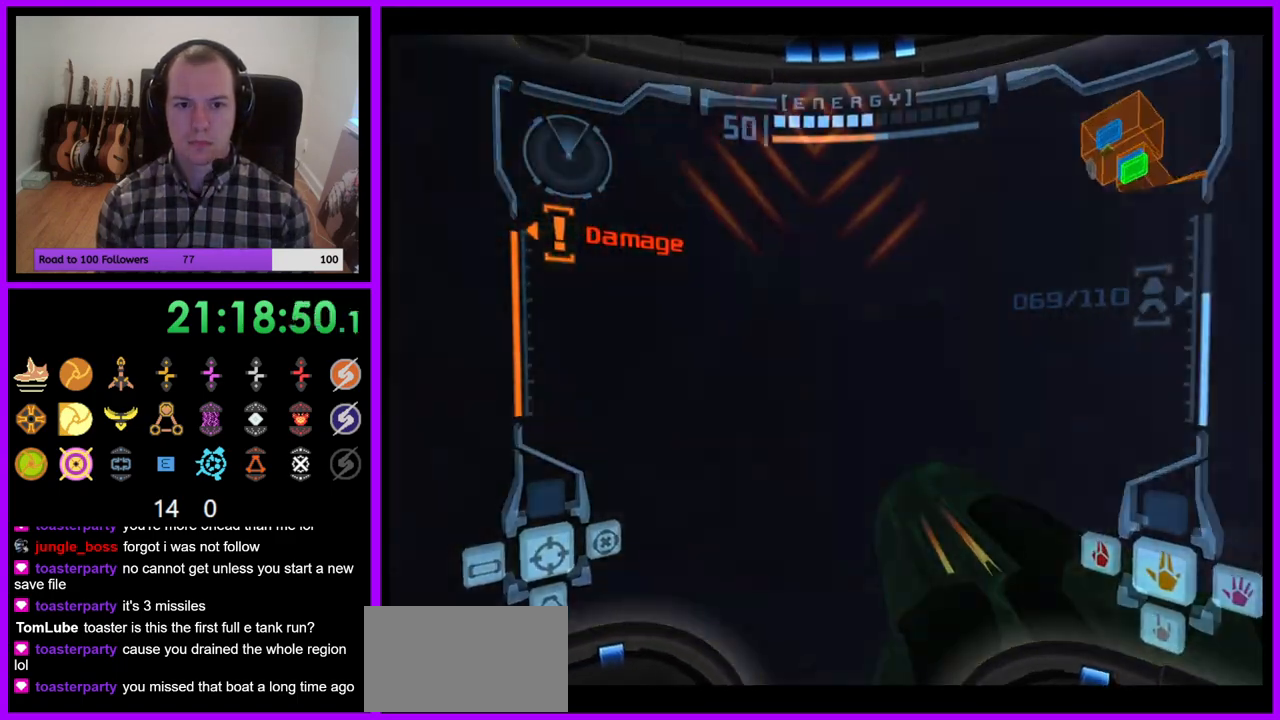
{"dt_ms": 500, "buttons": ["L1"], "left_stick": "right", "right_stick": "center"}
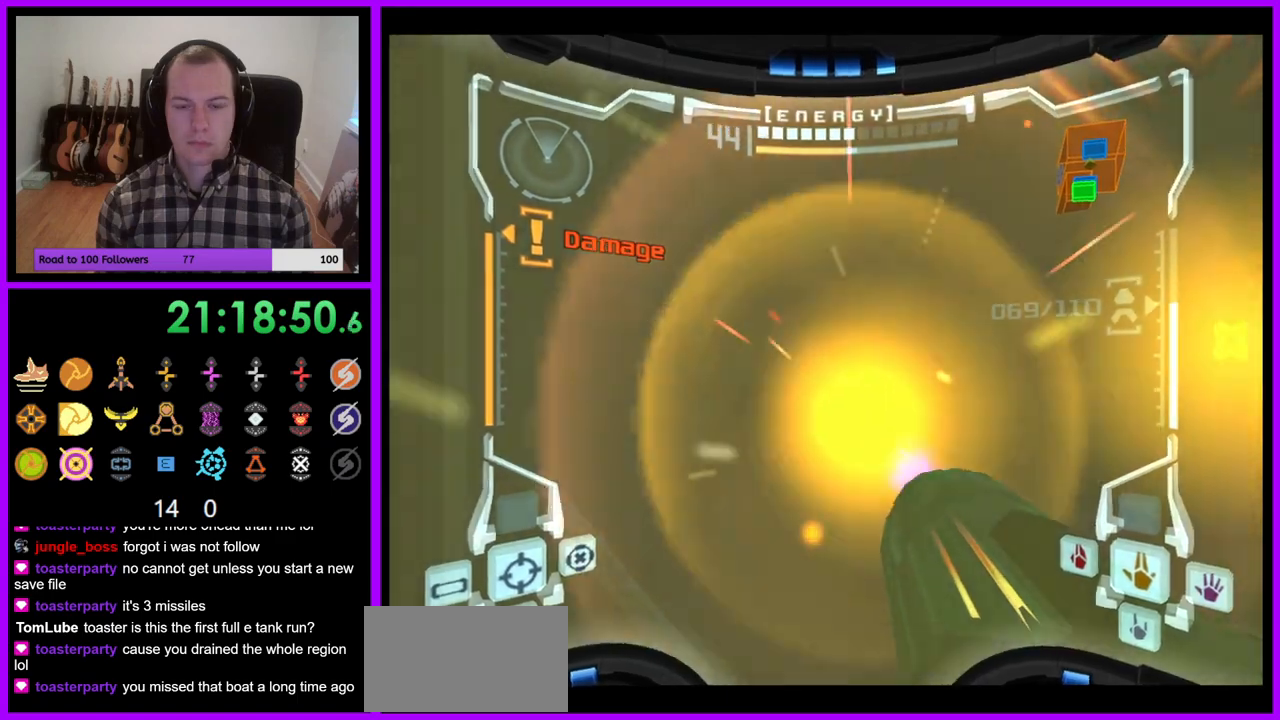
{"dt_ms": 500, "buttons": ["A", "L1"], "left_stick": "center", "right_stick": "center", "events": [[167, "left_stick", "down"], [233, "left_stick", "center"], [450, "A", "down"]]}
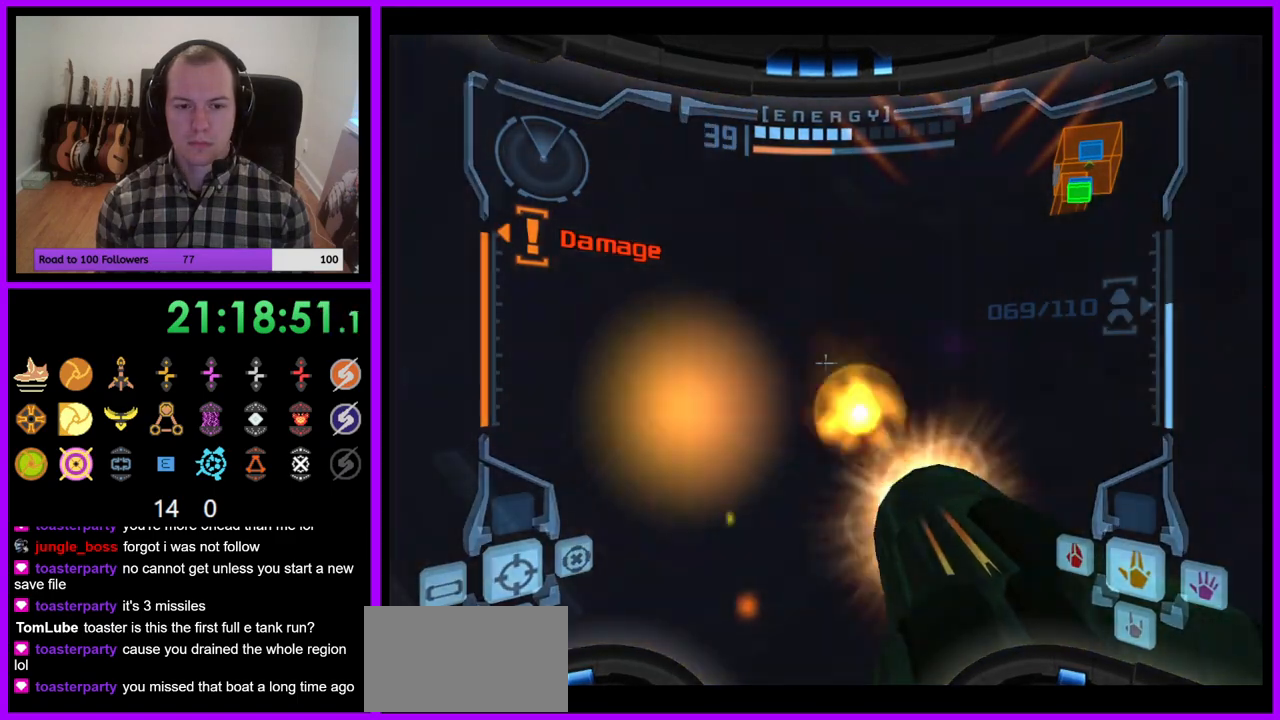
{"dt_ms": 500, "buttons": ["L1"], "left_stick": "up-right", "right_stick": "center", "events": [[50, "A", "up"], [350, "left_stick", "up-right"]]}
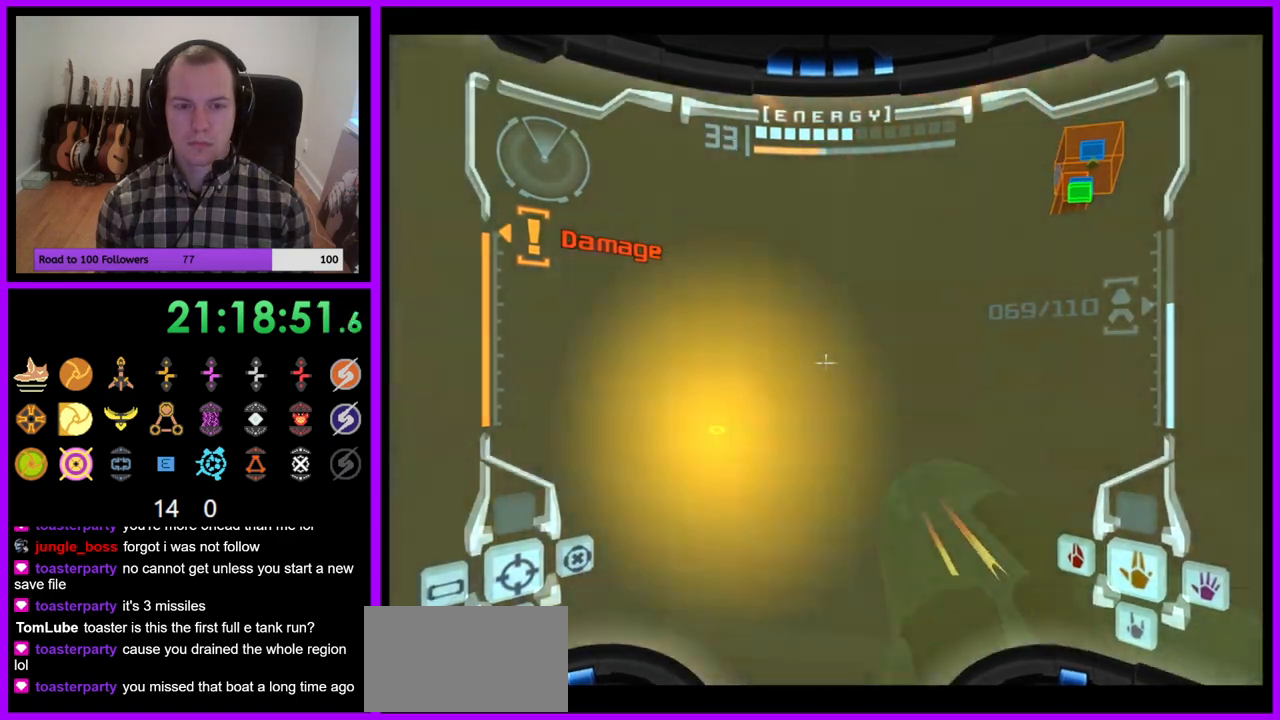
{"dt_ms": 500, "buttons": [], "left_stick": "left", "right_stick": "center", "events": [[50, "left_stick", "center"], [317, "L1", "up"], [433, "left_stick", "left"]]}
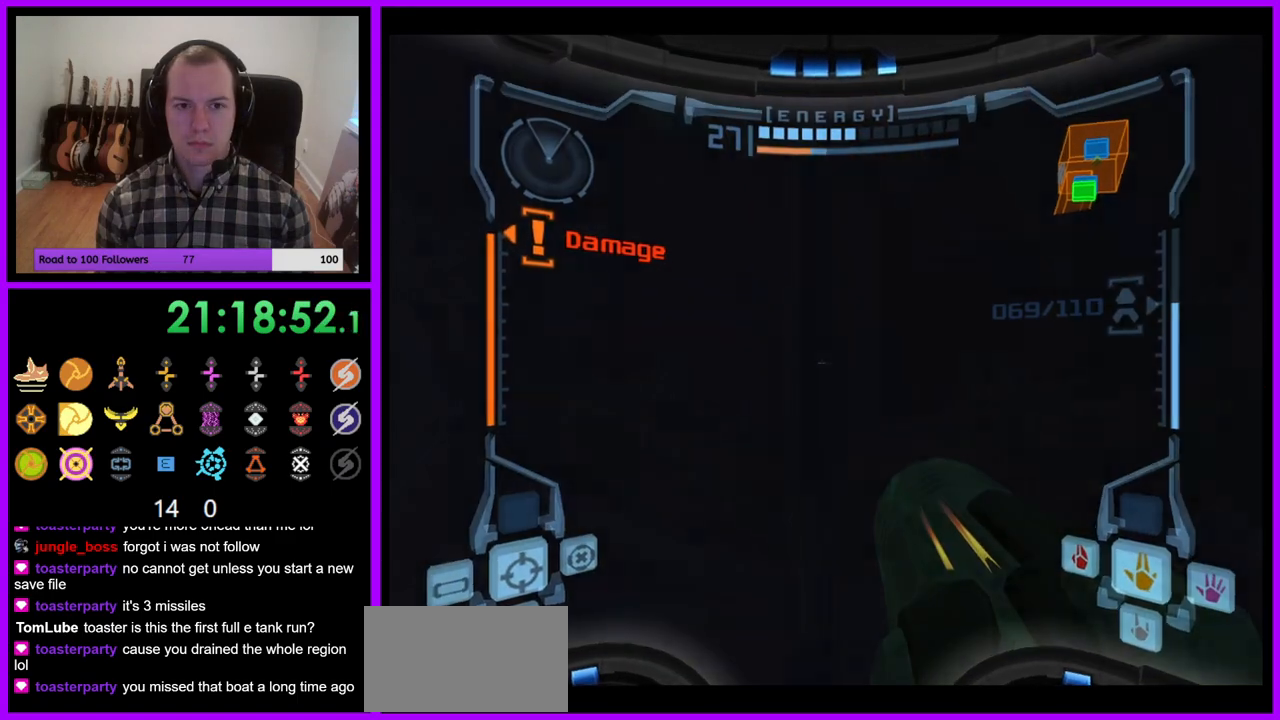
{"dt_ms": 500, "buttons": [], "left_stick": "center", "right_stick": "center", "events": [[50, "left_stick", "center"], [167, "A", "down"], [250, "A", "up"]]}
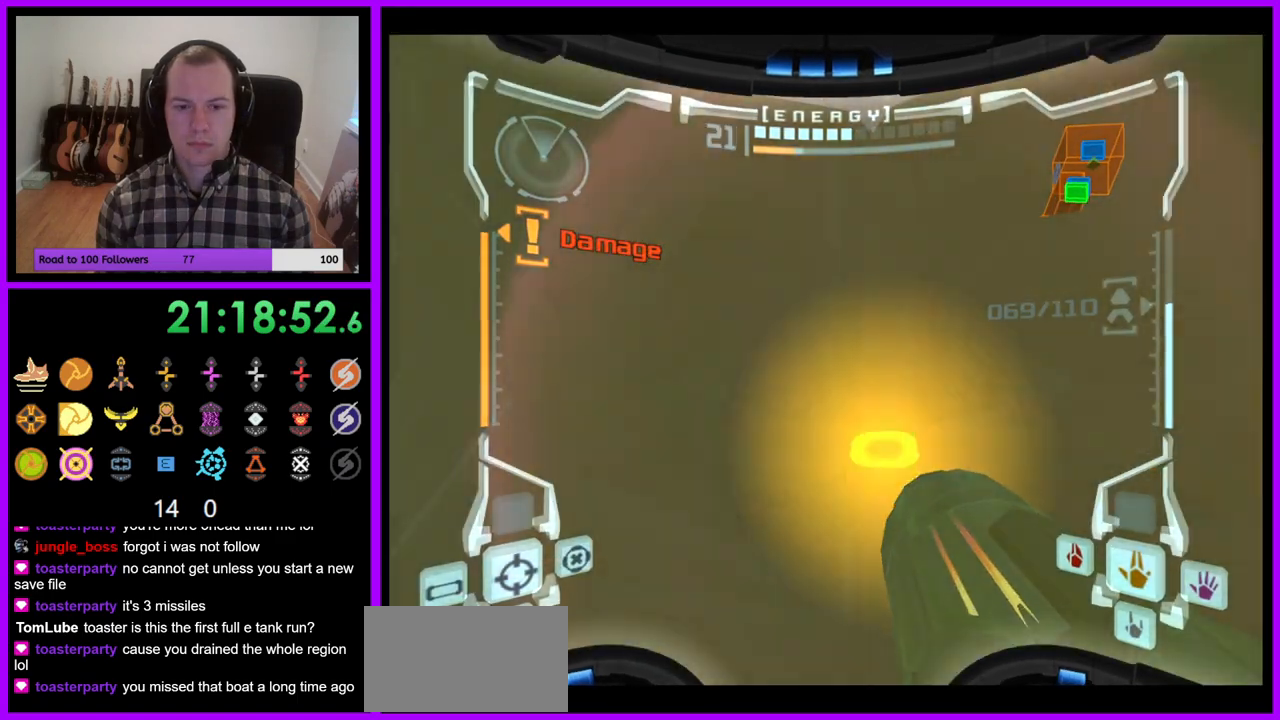
{"dt_ms": 500, "buttons": ["L1"], "left_stick": "center", "right_stick": "center", "events": [[83, "L1", "down"]]}
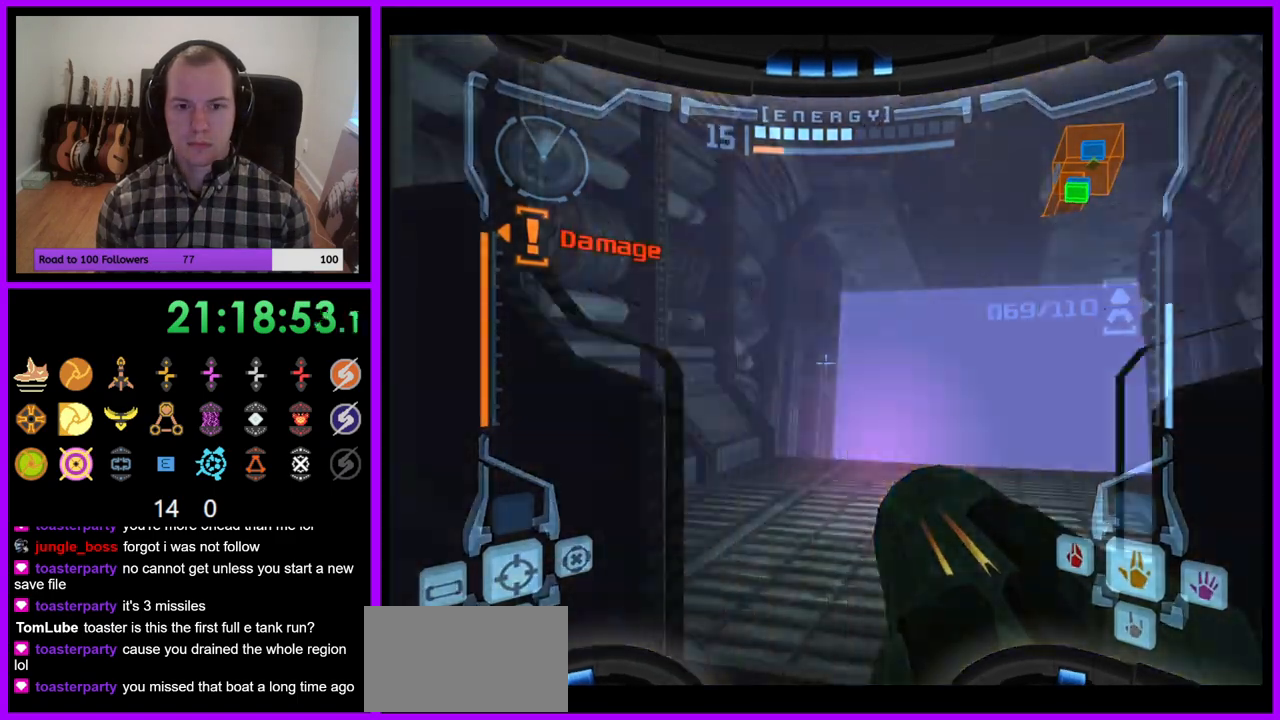
{"dt_ms": 500, "buttons": ["B", "L1"], "left_stick": "up-right", "right_stick": "center"}
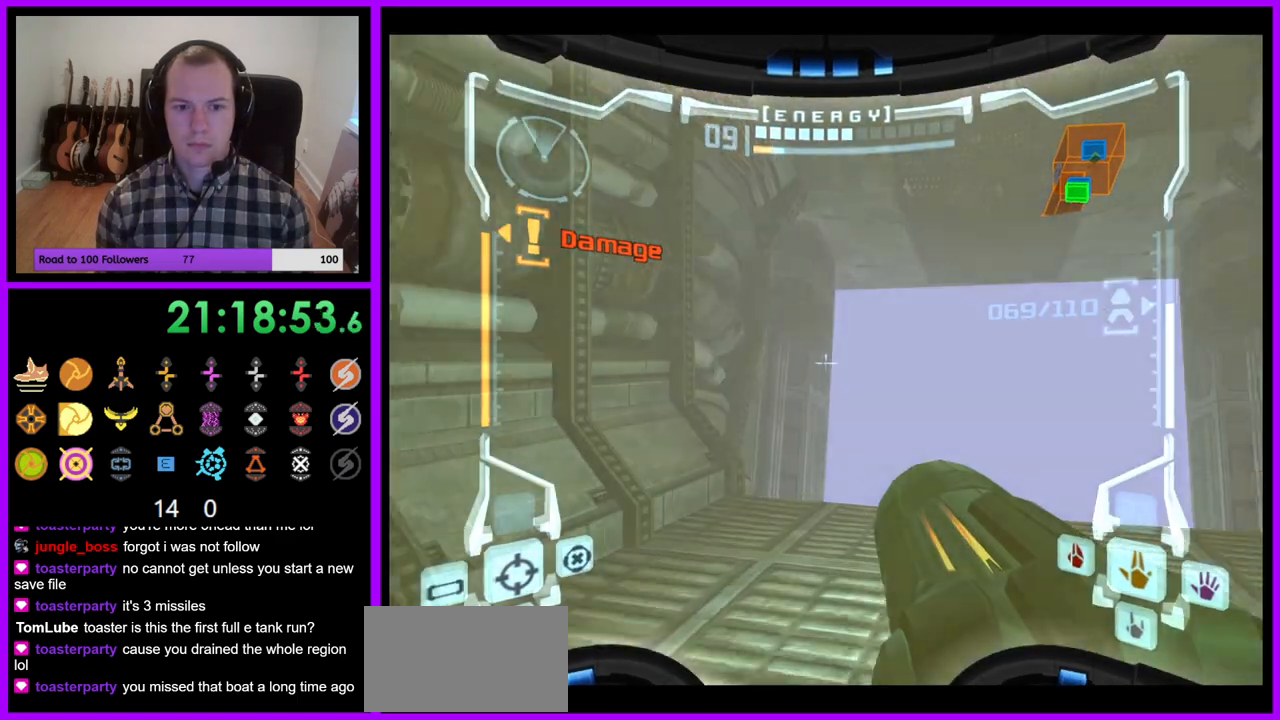
{"dt_ms": 500, "buttons": [], "left_stick": "up", "right_stick": "center", "events": [[17, "B", "up"], [183, "L1", "up"], [383, "left_stick", "up"]]}
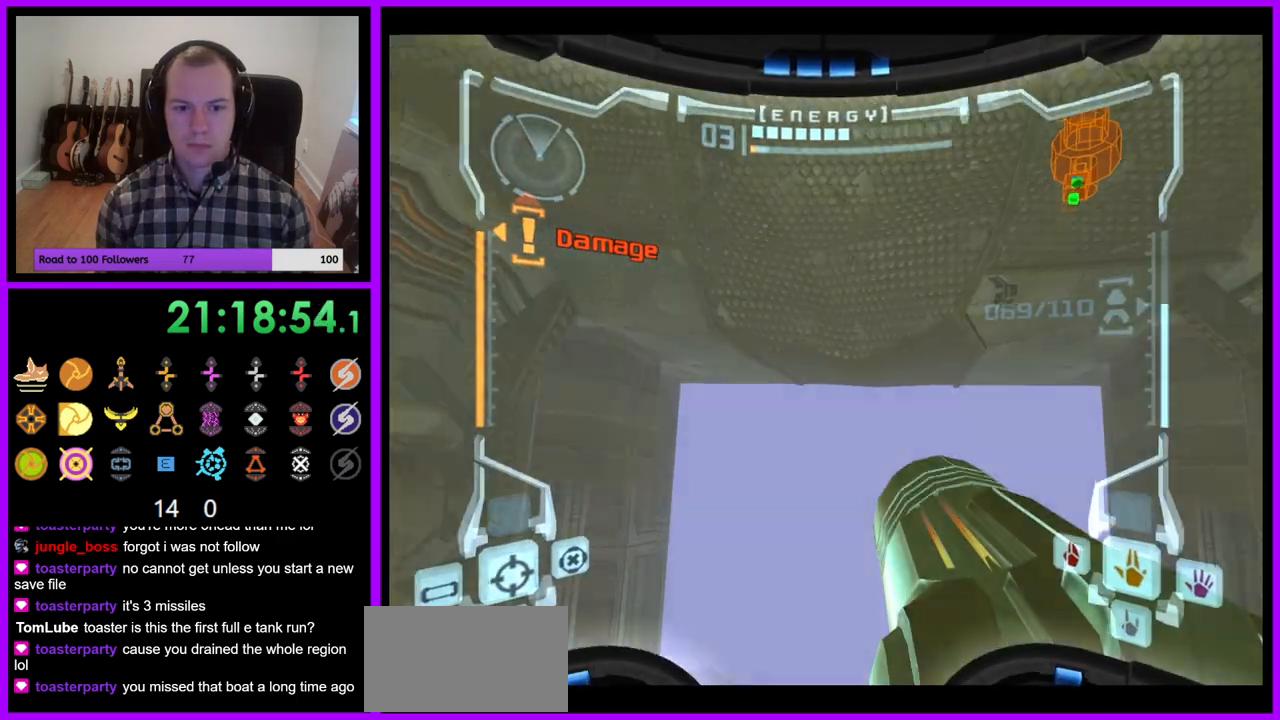
{"dt_ms": 500, "buttons": ["A"], "left_stick": "up-right", "right_stick": "center", "events": [[17, "Z", "down"], [400, "A", "down"], [400, "left_stick", "up-right"], [417, "Z", "up"]]}